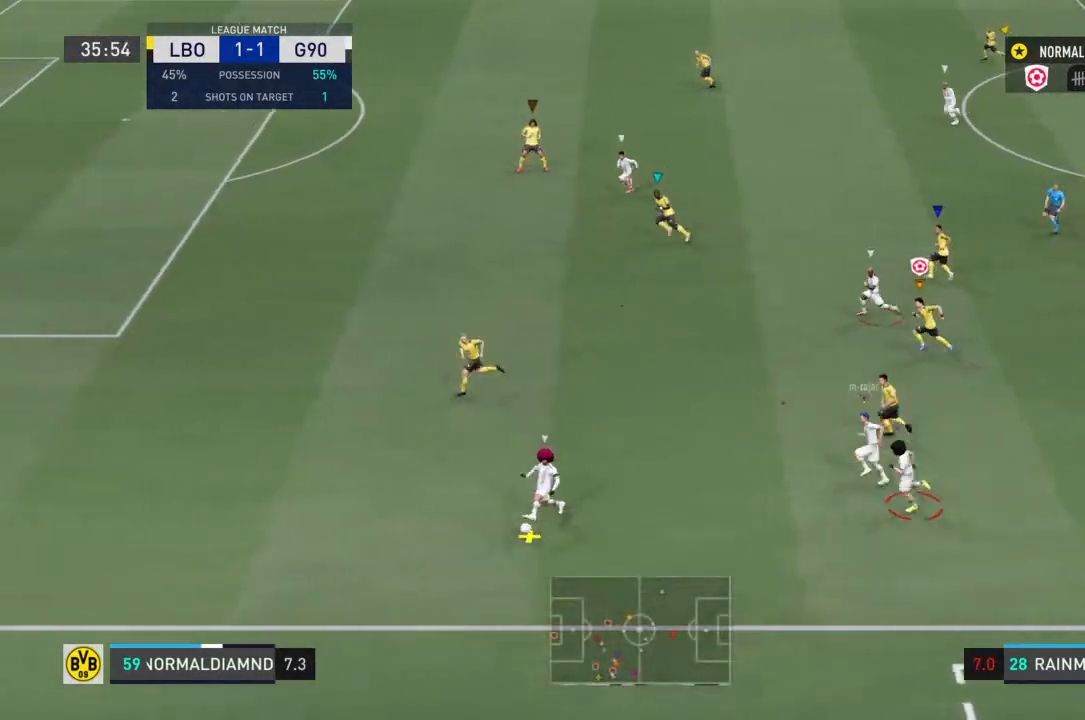
Gameplay with a controller (PlayStation layout); each line is a JSON object with the inputs held at the frame after it. "events" lists button and stick changes between this image and that frame as [ms after this image, input, new state], when the widget could be followed in between. Not read: L3 R3.
{"buttons": ["R2"], "left_stick": "left", "right_stick": "center", "events": []}
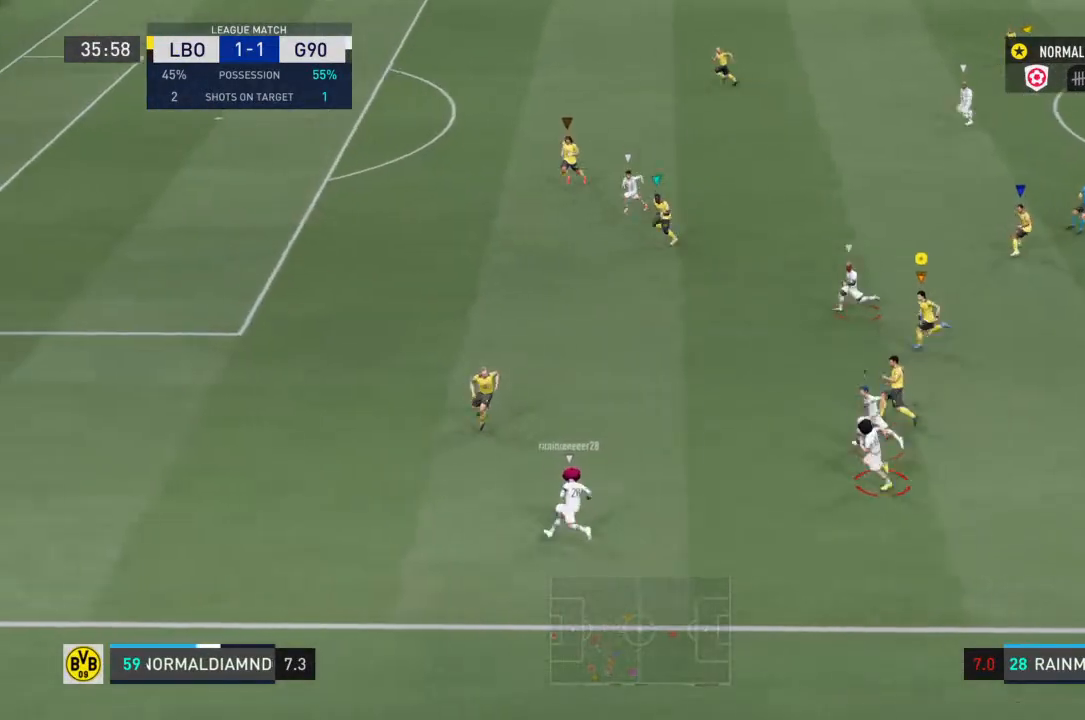
{"buttons": ["R2"], "left_stick": "left", "right_stick": "center", "events": []}
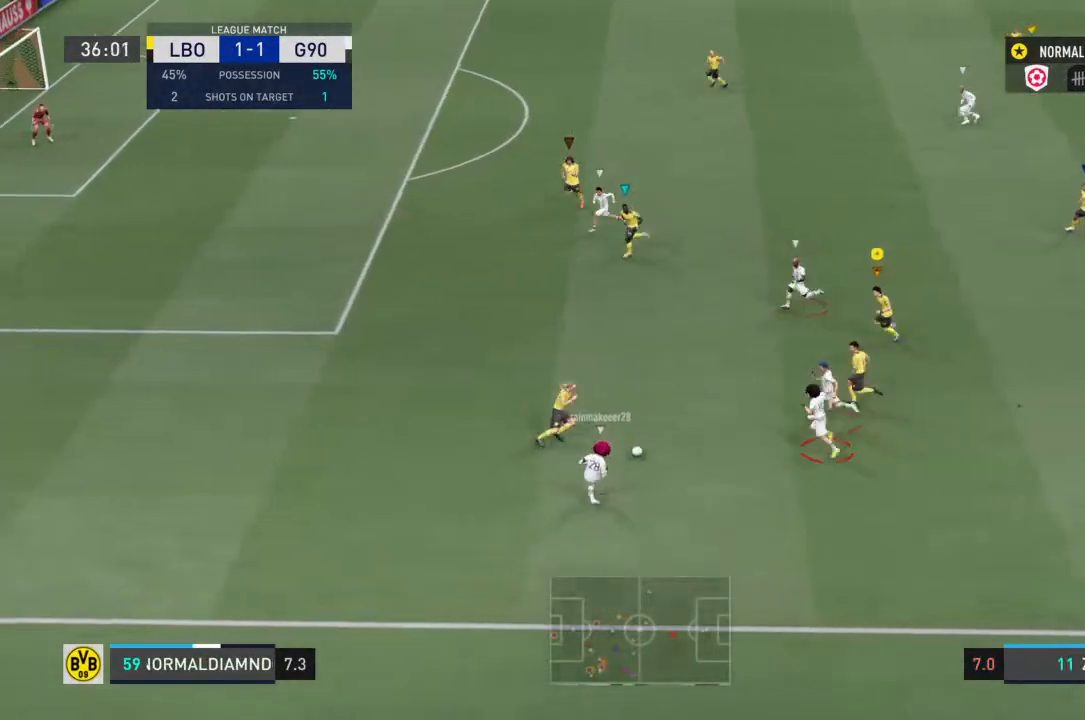
{"buttons": ["R2"], "left_stick": "left", "right_stick": "center", "events": []}
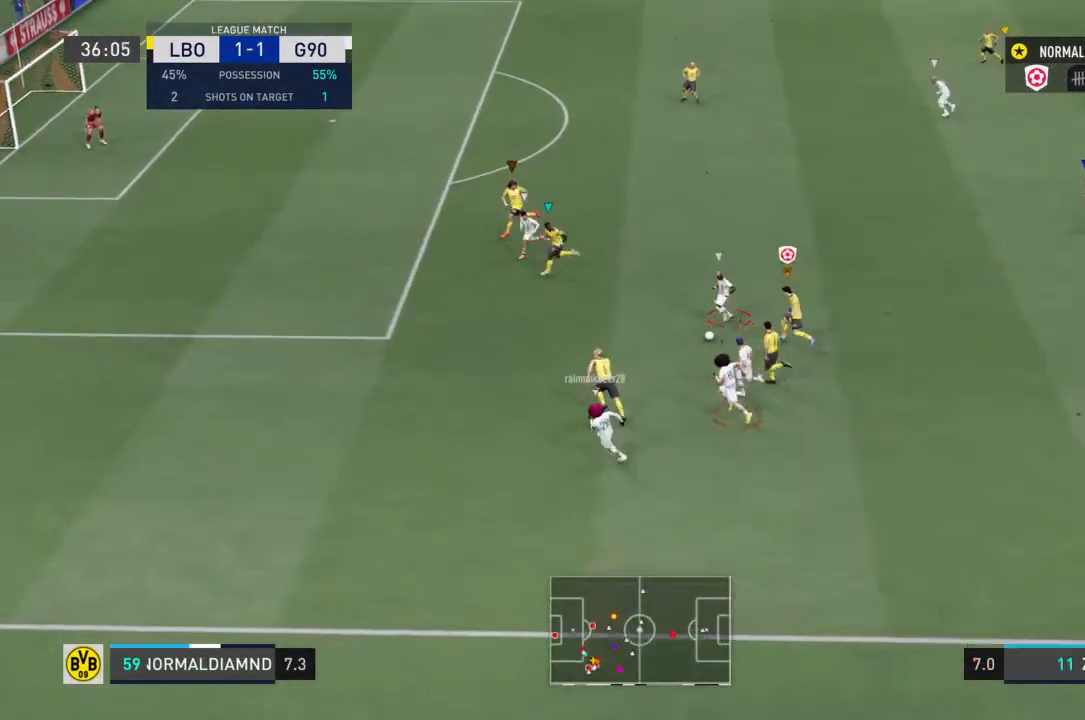
{"buttons": ["R2"], "left_stick": "left", "right_stick": "center", "events": []}
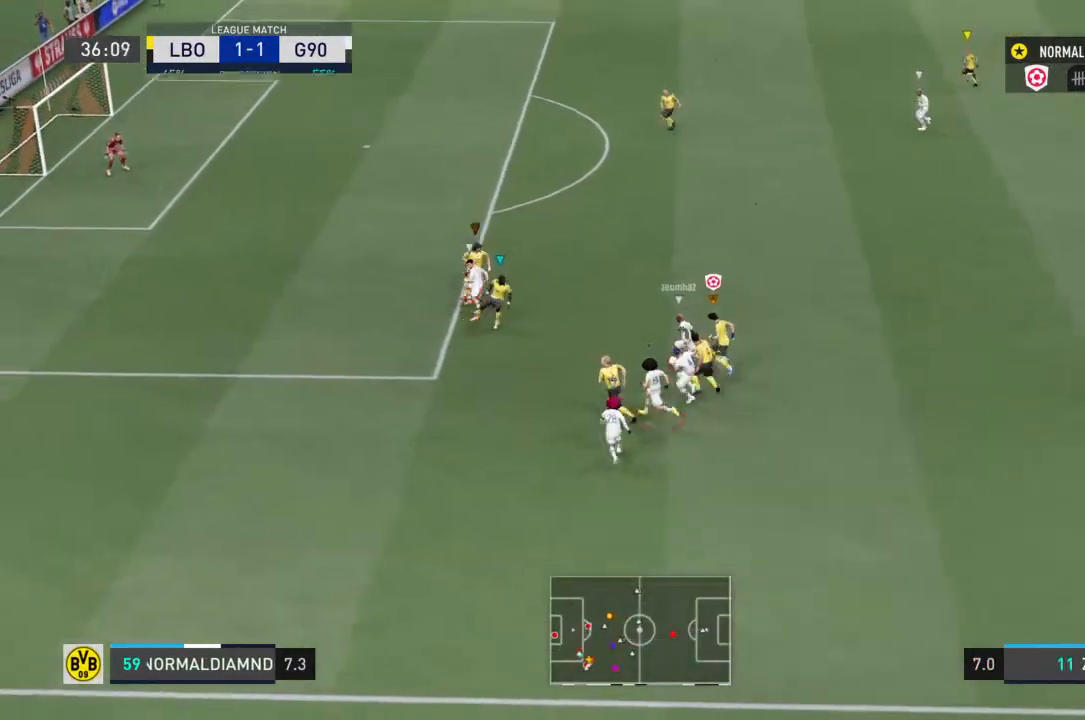
{"buttons": ["R2"], "left_stick": "left", "right_stick": "center", "events": []}
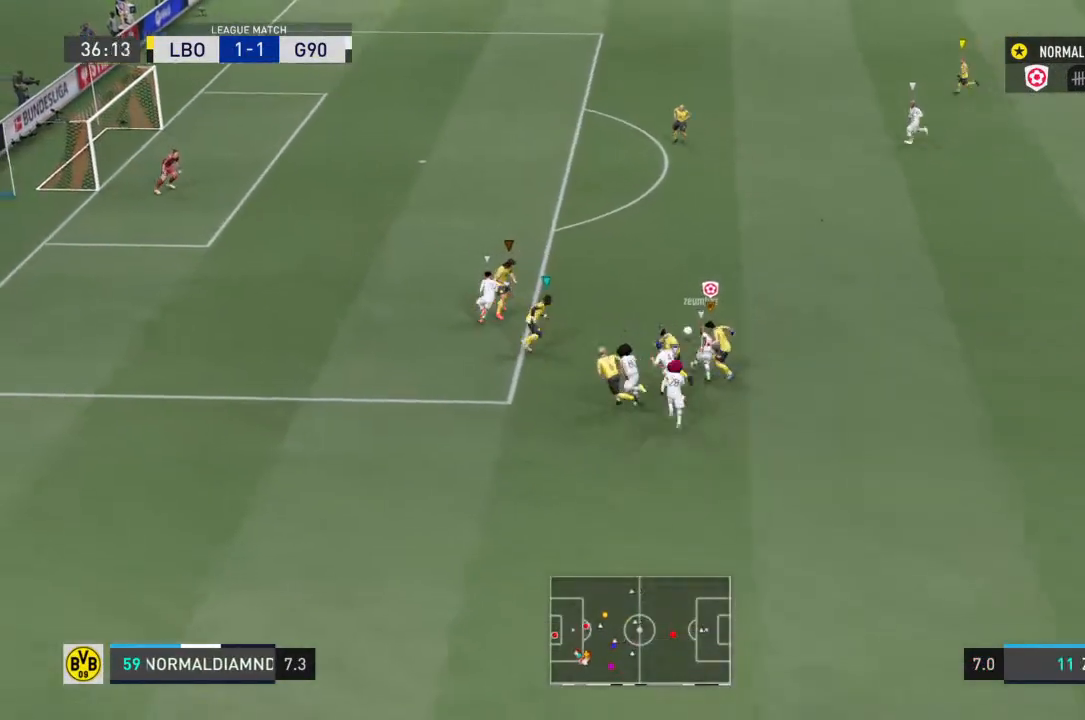
{"buttons": ["R2"], "left_stick": "up-left", "right_stick": "center", "events": [[467, "left_stick", "up-left"]]}
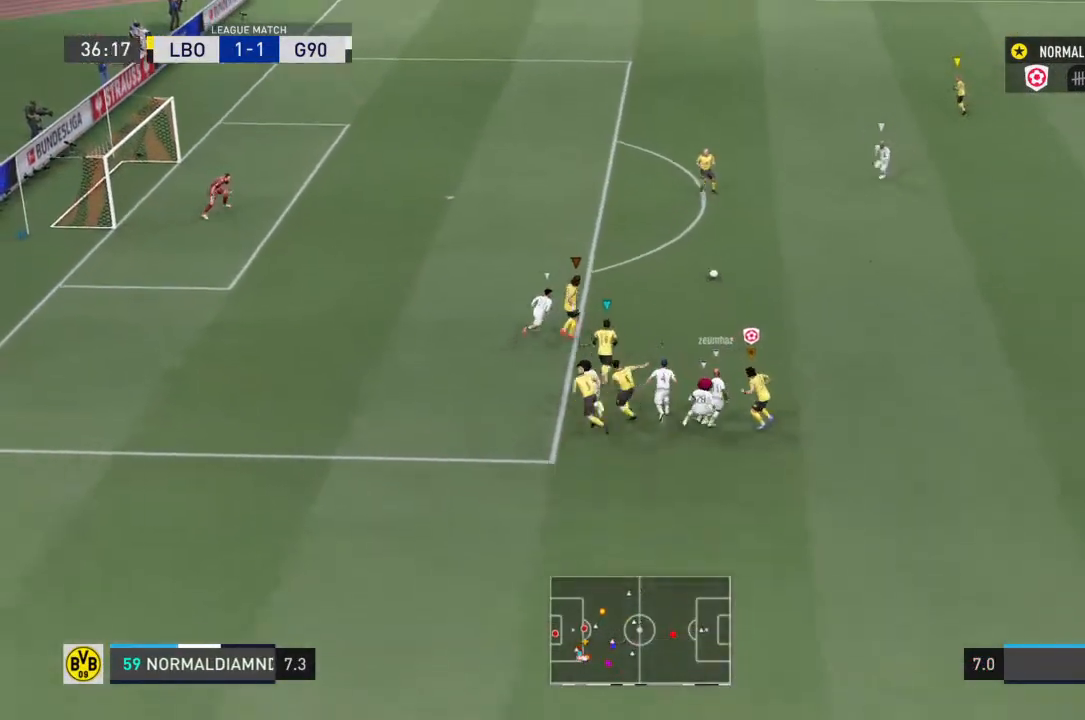
{"buttons": ["R2"], "left_stick": "up-right", "right_stick": "center", "events": [[267, "left_stick", "up-right"]]}
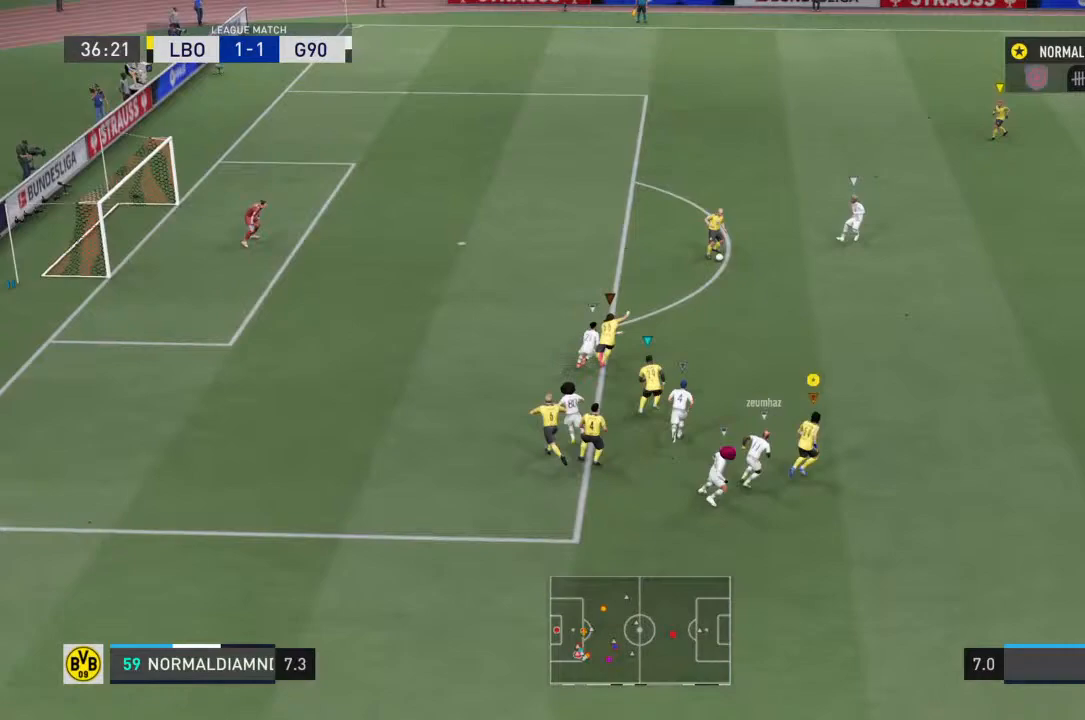
{"buttons": ["R2"], "left_stick": "up-right", "right_stick": "center", "events": []}